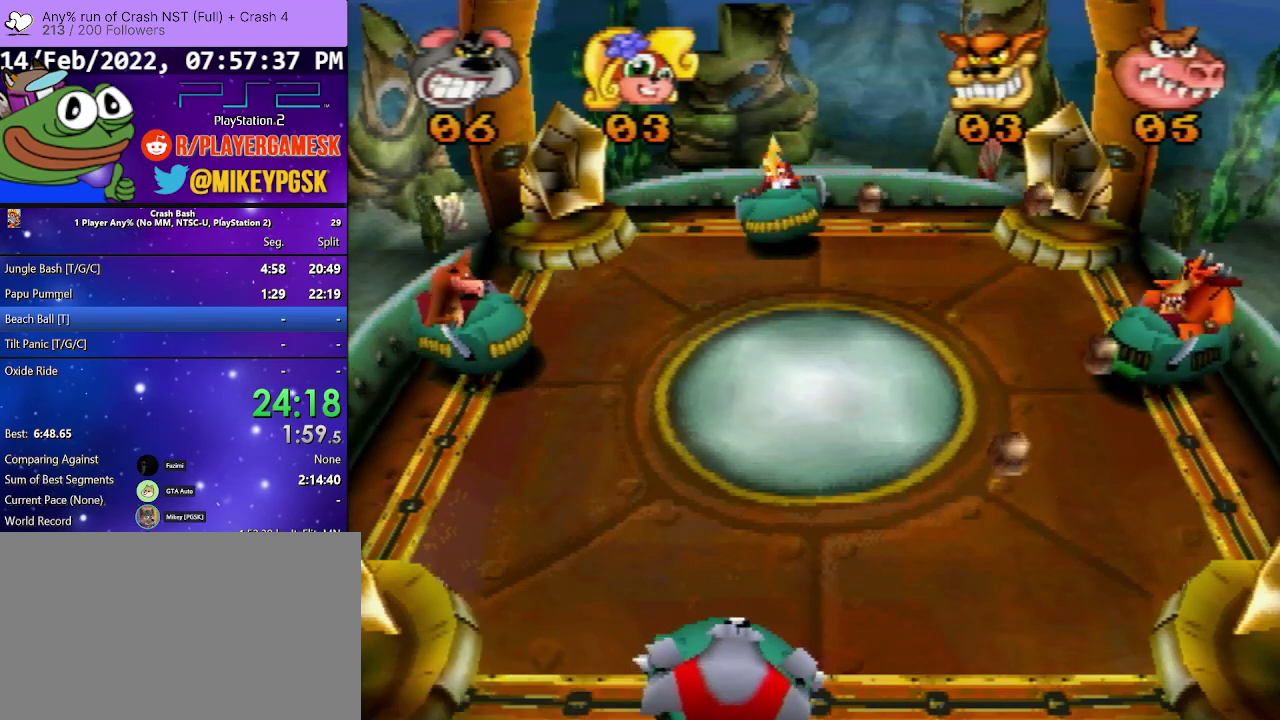
Gameplay with a controller (PlayStation layout); each line is a JSON object with the inputs held at the frame after it. "events" lists button and stick changes between this image and that frame as [ms after this image, input, new state], when the widget could be followed in between. Not read: L3 R2 R3 left_stick right_stick.
{"buttons": [], "events": [[67, "DPAD_RIGHT", "up"]]}
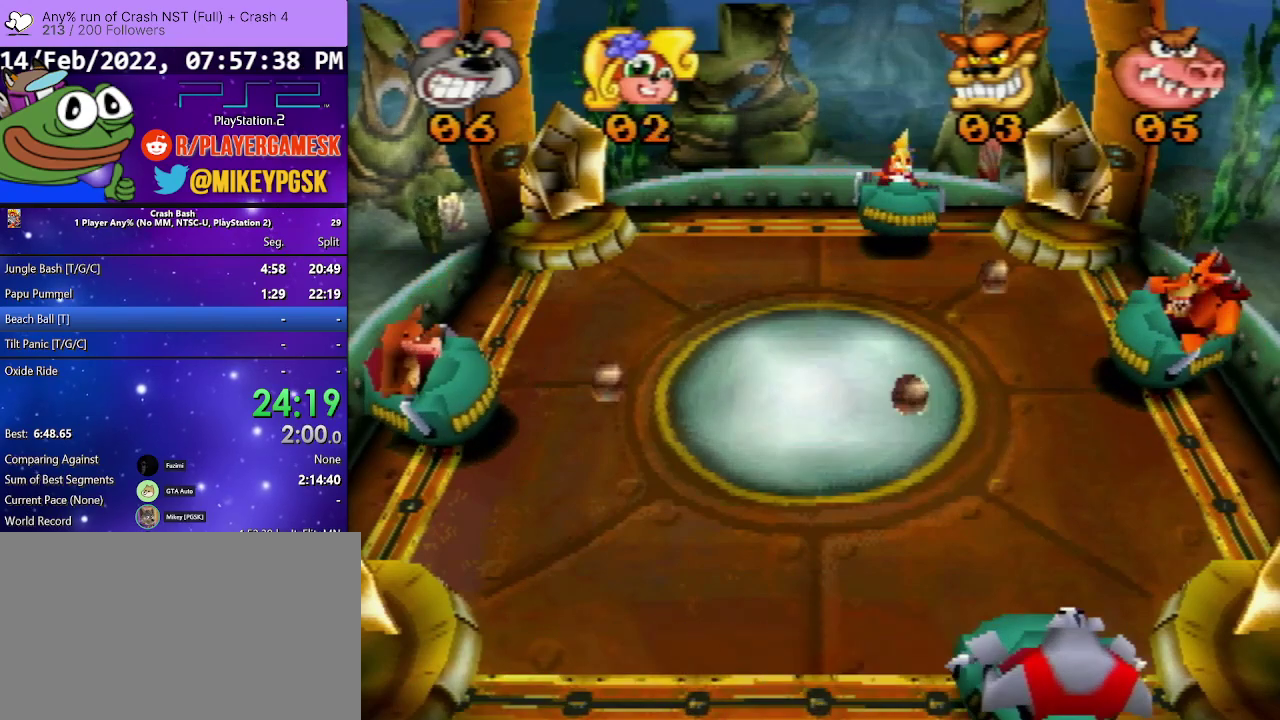
{"buttons": [], "events": []}
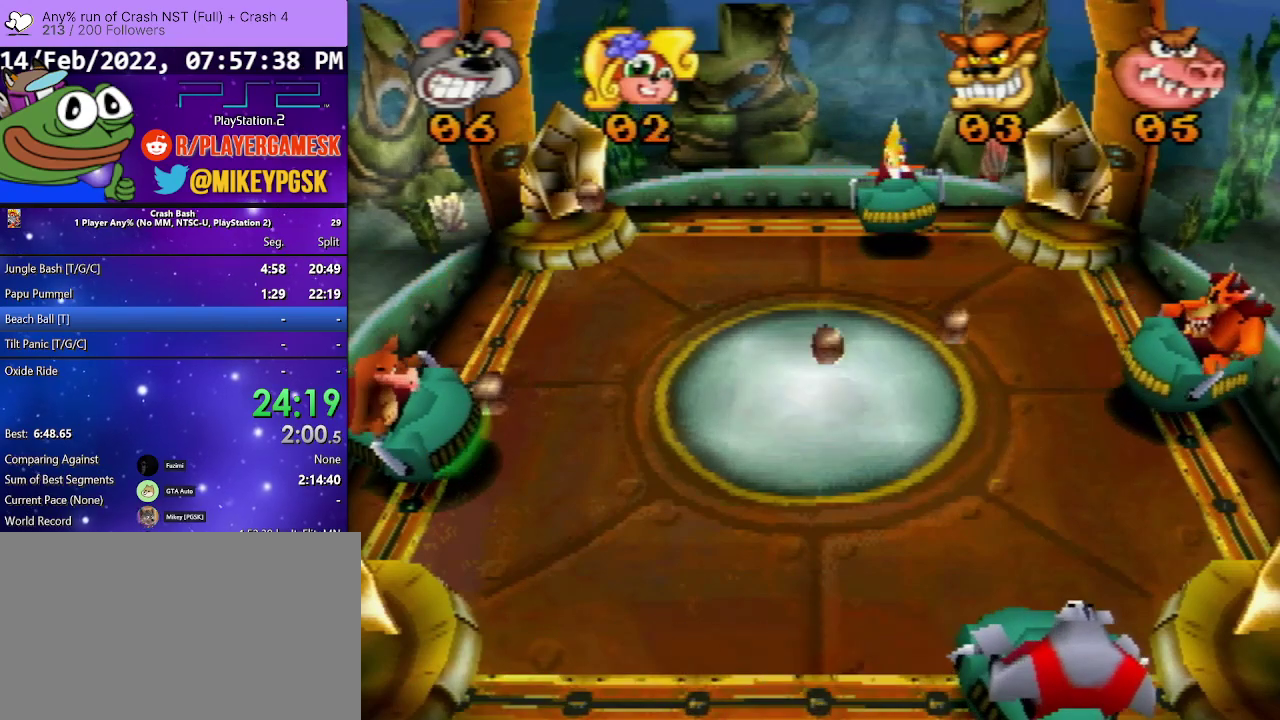
{"buttons": [], "events": [[267, "DPAD_LEFT", "down"], [400, "DPAD_LEFT", "up"]]}
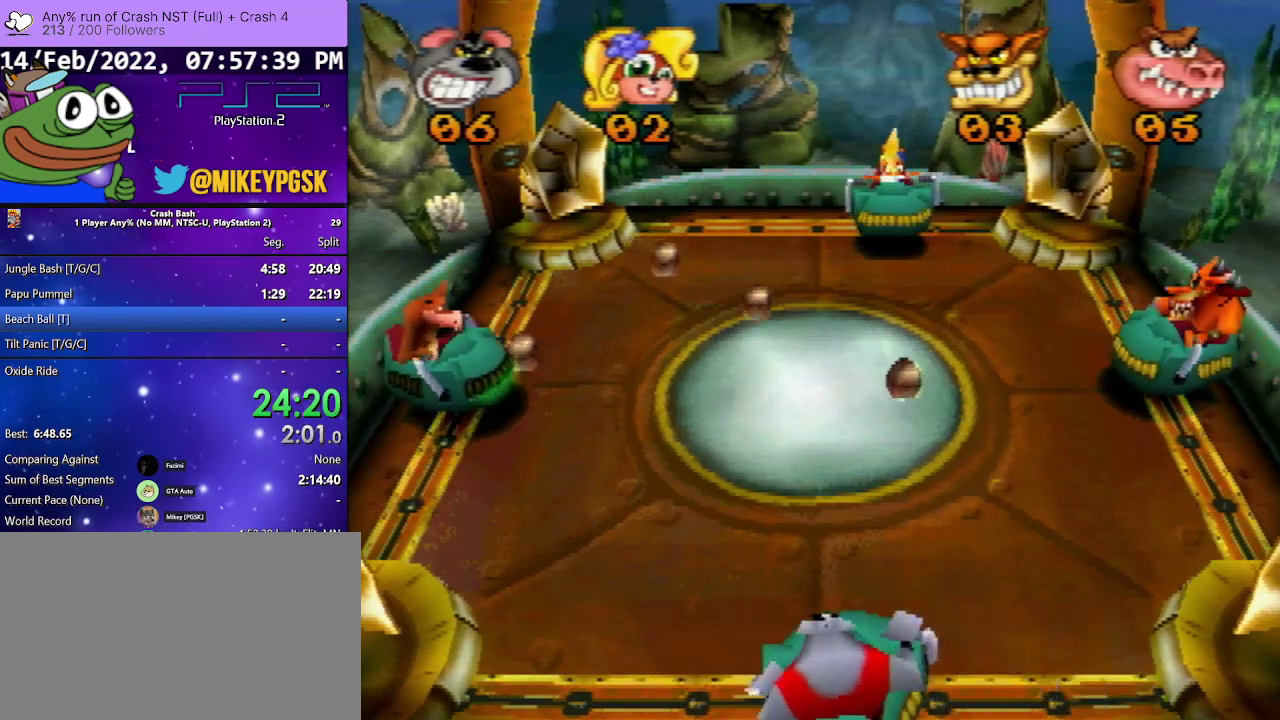
{"buttons": [], "events": []}
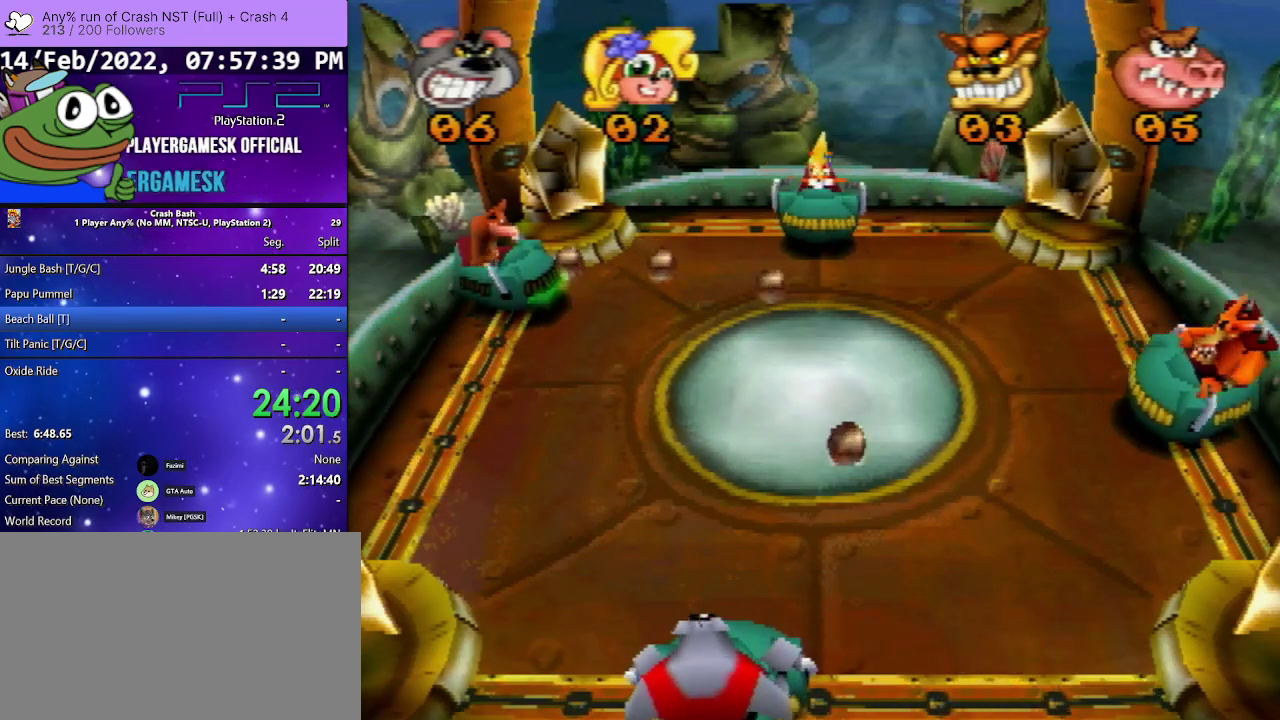
{"buttons": [], "events": []}
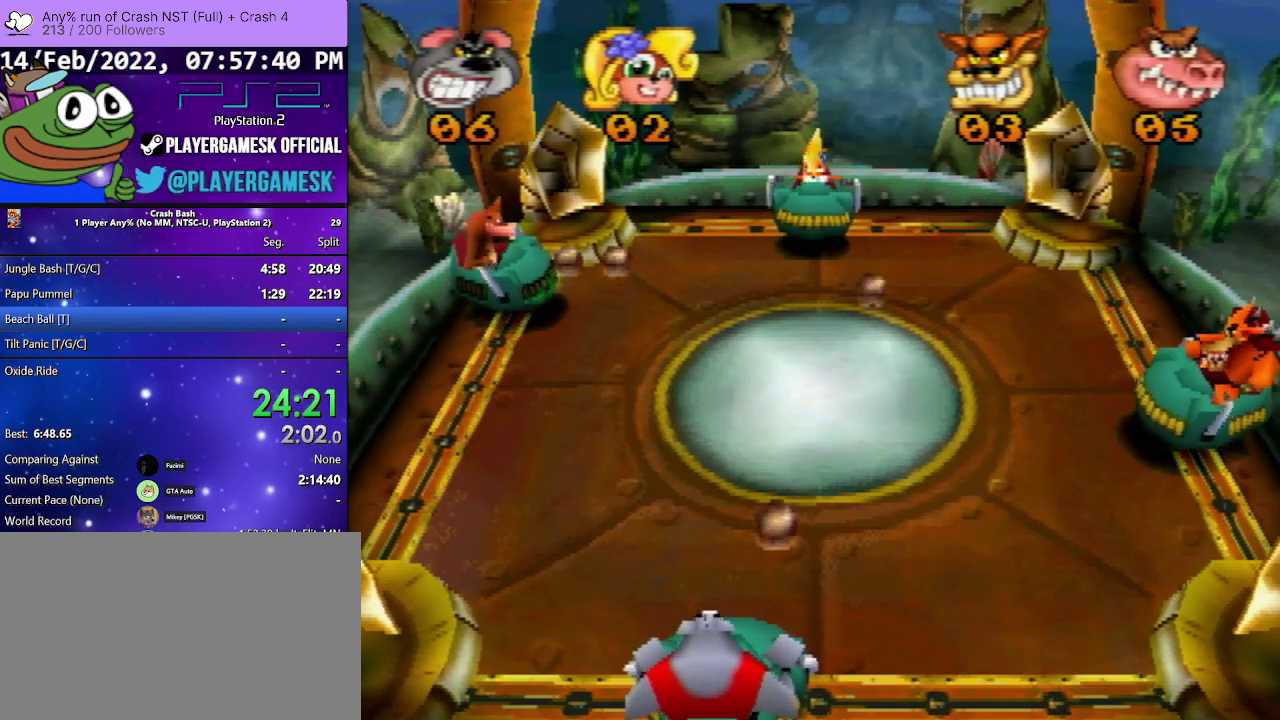
{"buttons": ["CROSS", "DPAD_LEFT"], "events": [[100, "CROSS", "down"], [500, "DPAD_LEFT", "down"]]}
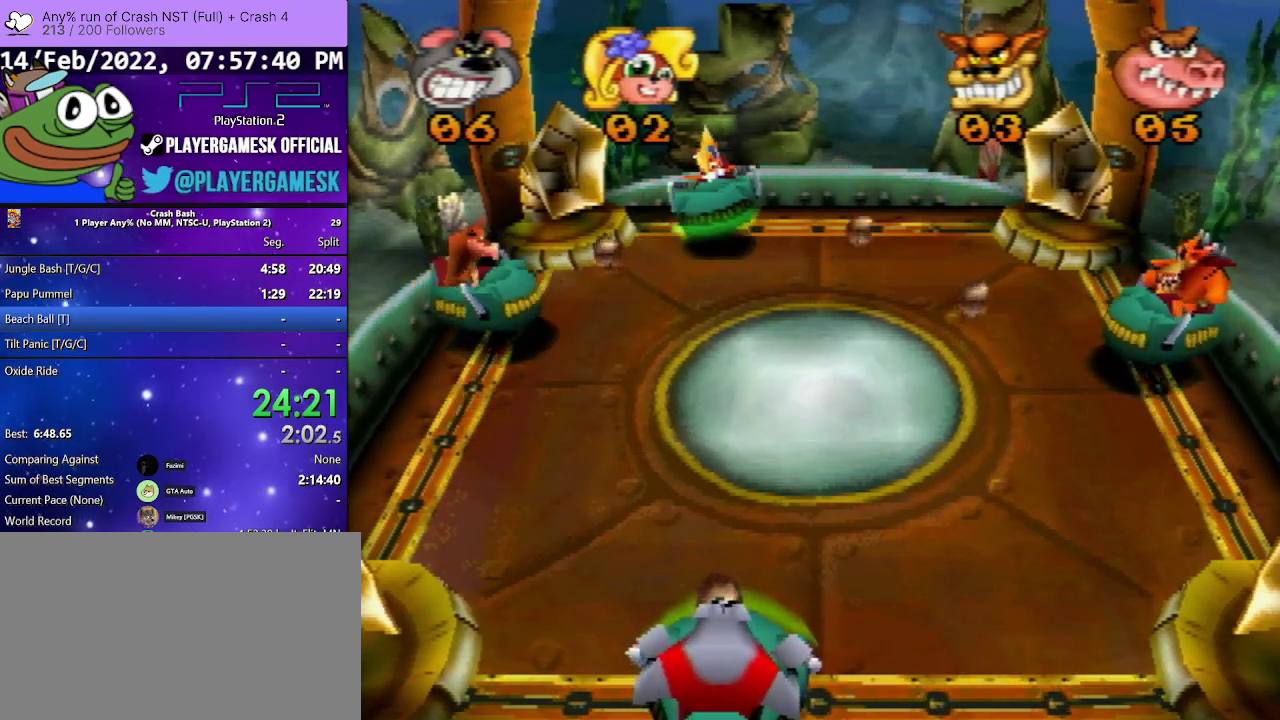
{"buttons": ["CROSS"], "events": [[133, "DPAD_LEFT", "up"], [200, "DPAD_RIGHT", "down"], [467, "DPAD_RIGHT", "up"]]}
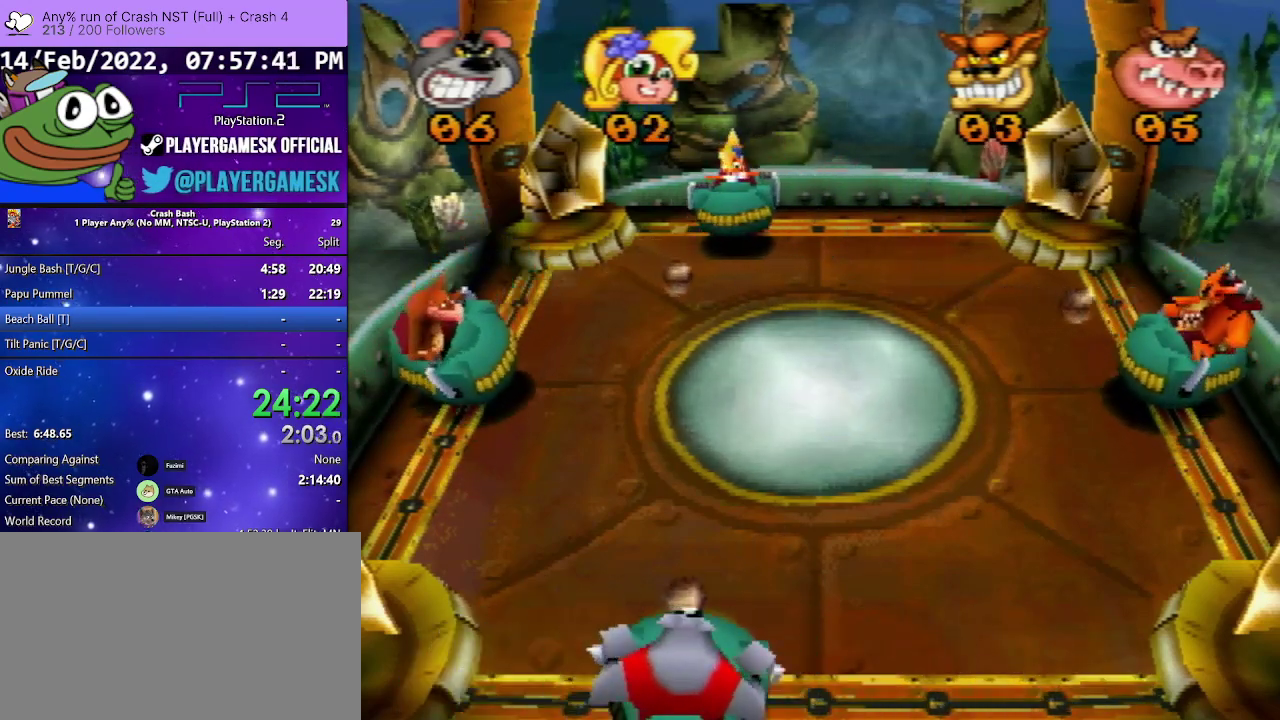
{"buttons": [], "events": [[67, "DPAD_LEFT", "down"], [400, "CROSS", "up"], [433, "DPAD_LEFT", "up"]]}
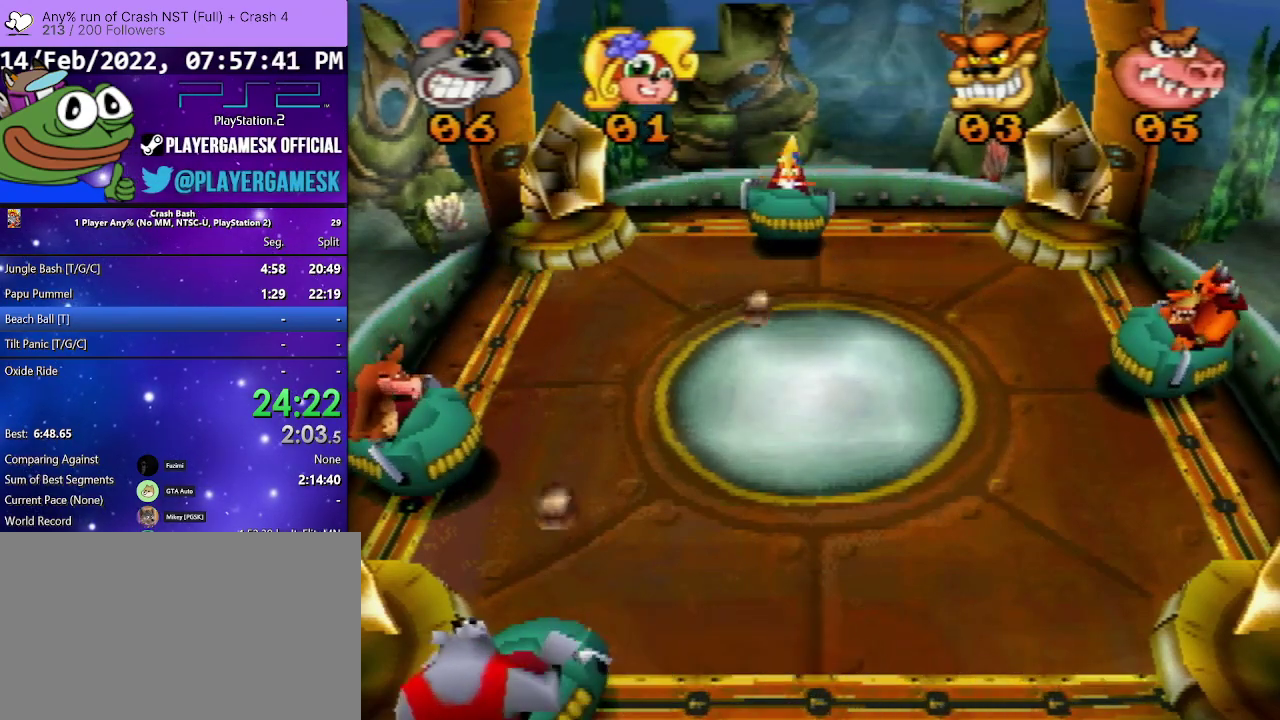
{"buttons": [], "events": [[233, "DPAD_RIGHT", "down"], [500, "DPAD_RIGHT", "up"]]}
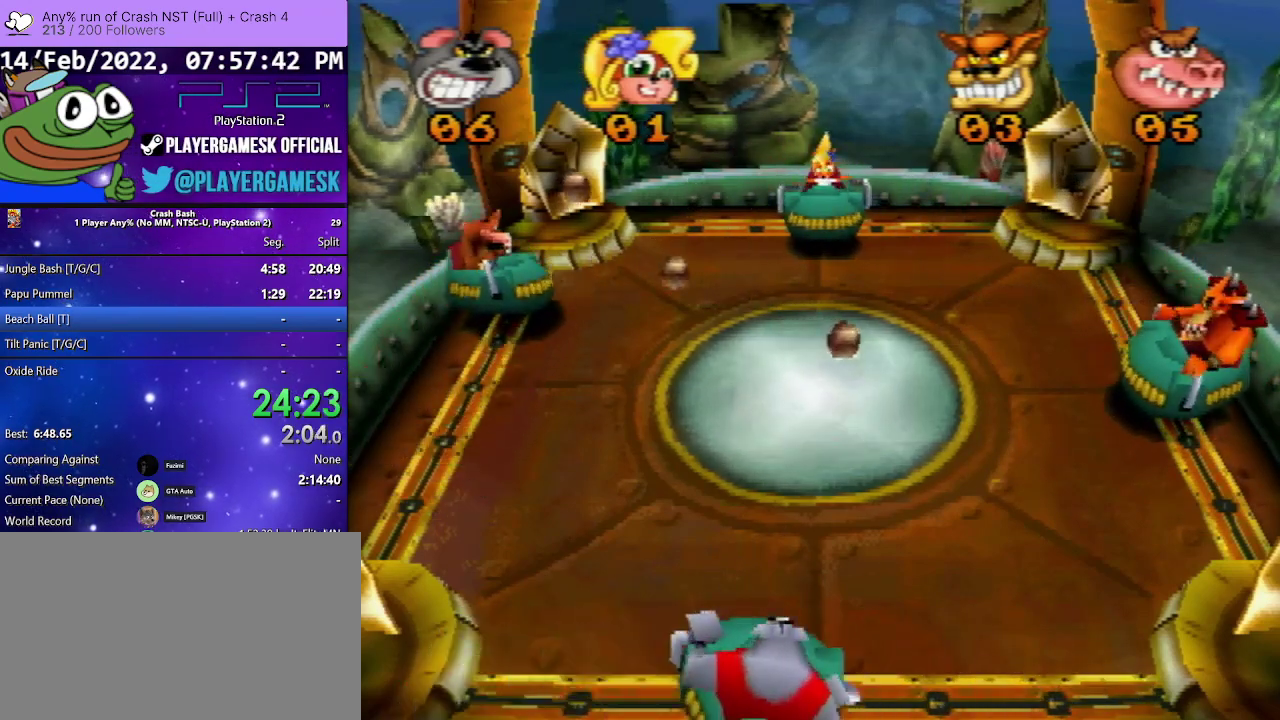
{"buttons": [], "events": [[300, "DPAD_RIGHT", "down"], [500, "DPAD_RIGHT", "up"]]}
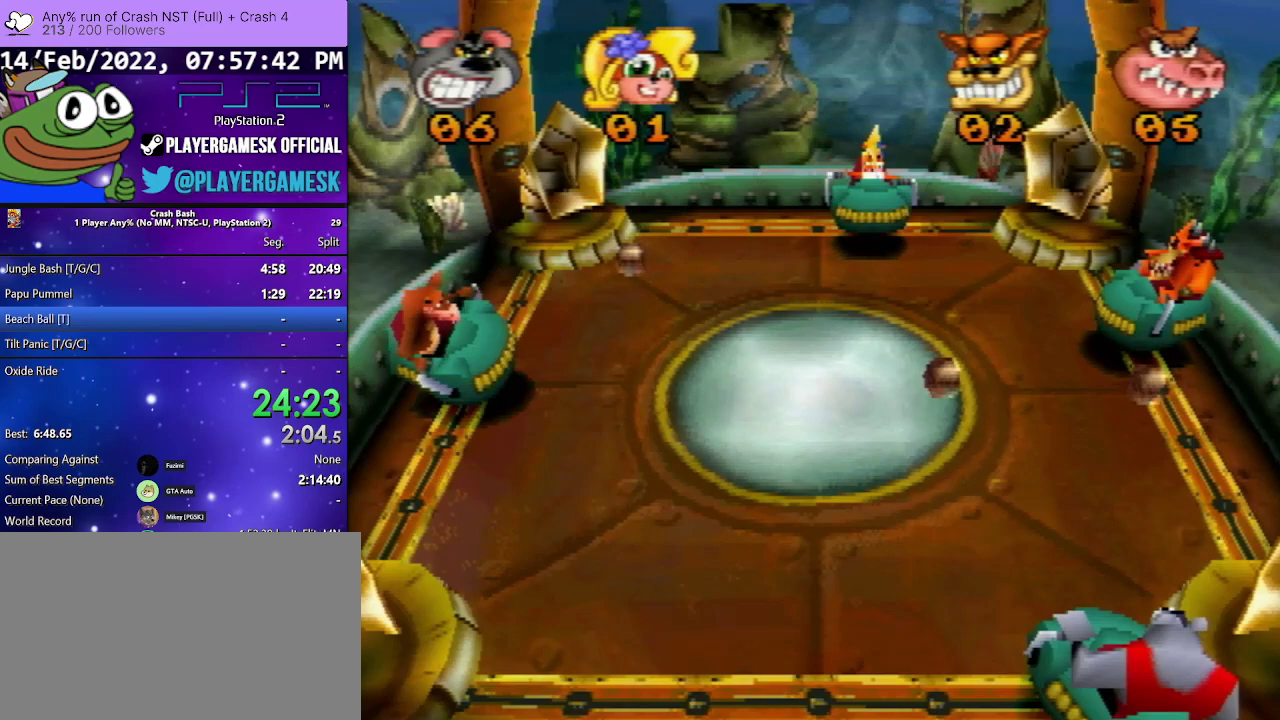
{"buttons": [], "events": []}
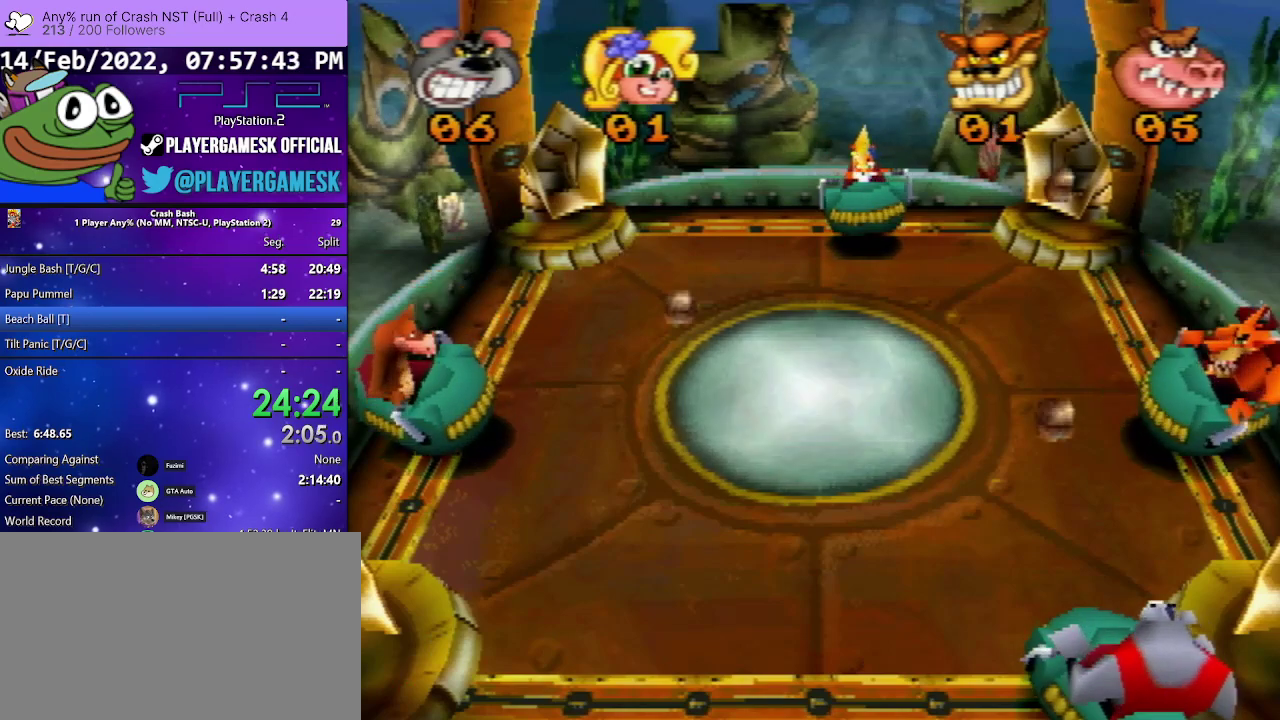
{"buttons": [], "events": []}
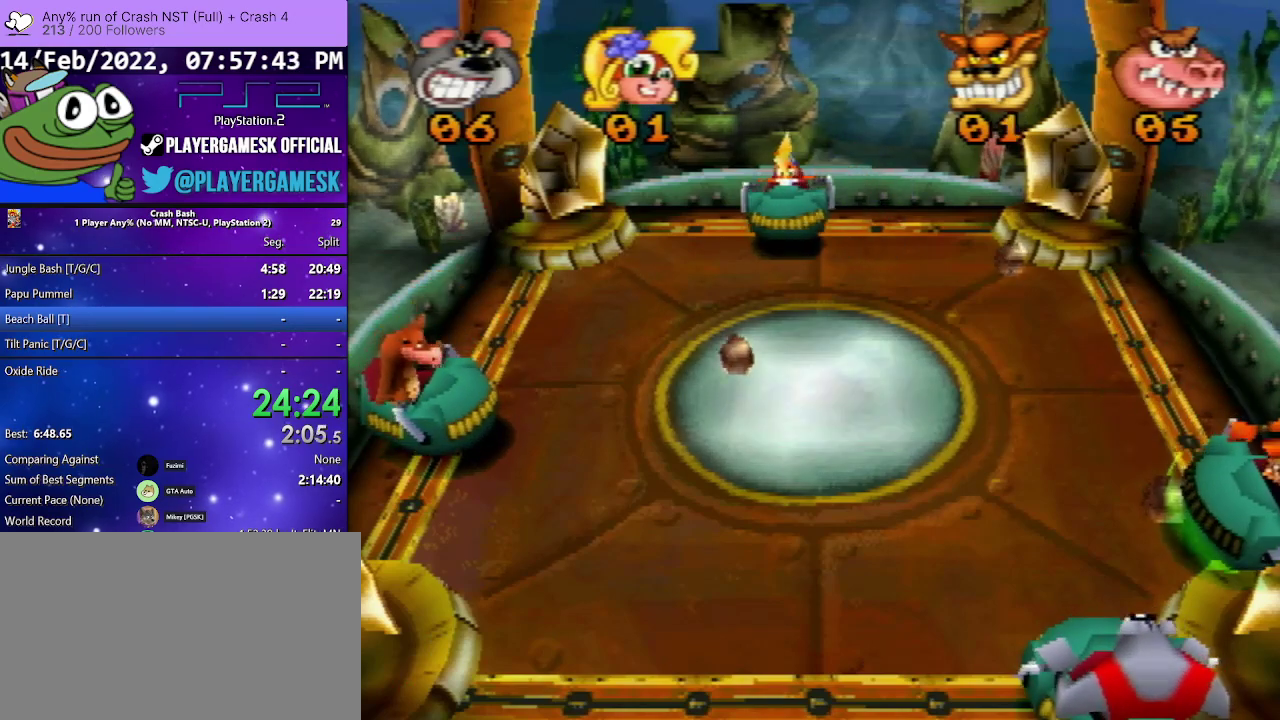
{"buttons": ["DPAD_LEFT"], "events": [[333, "DPAD_LEFT", "down"]]}
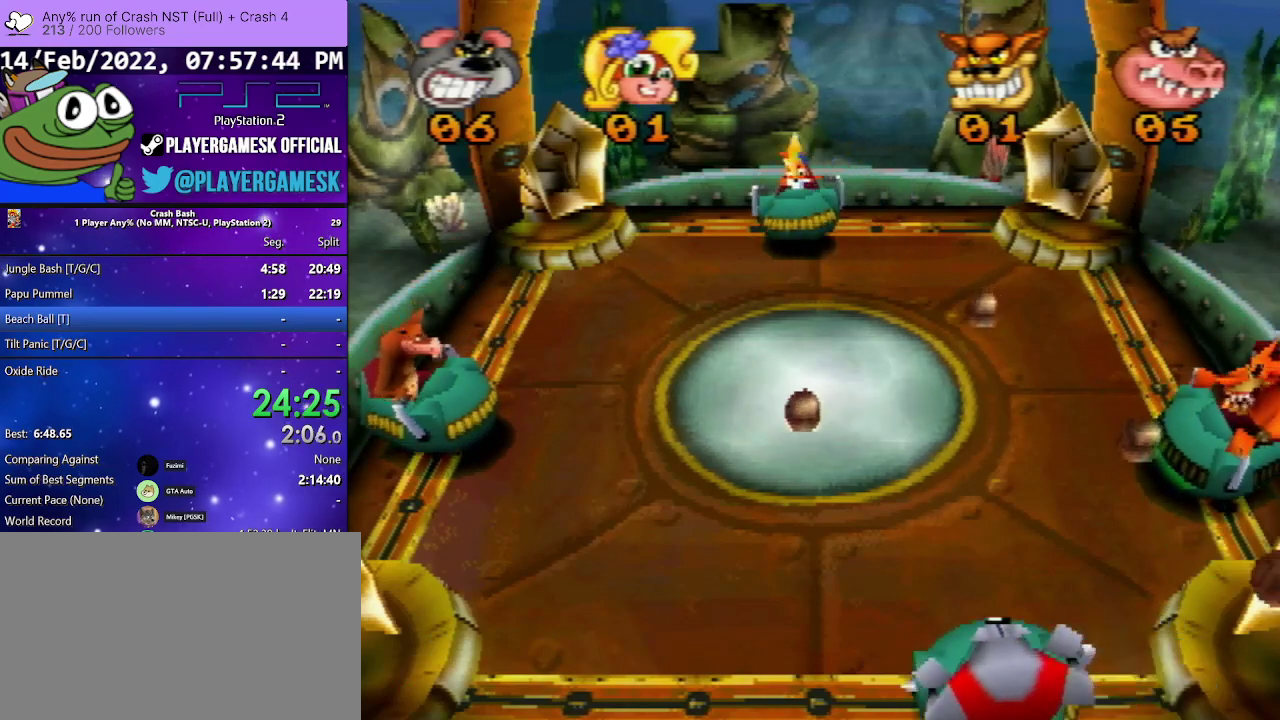
{"buttons": [], "events": [[33, "DPAD_LEFT", "up"]]}
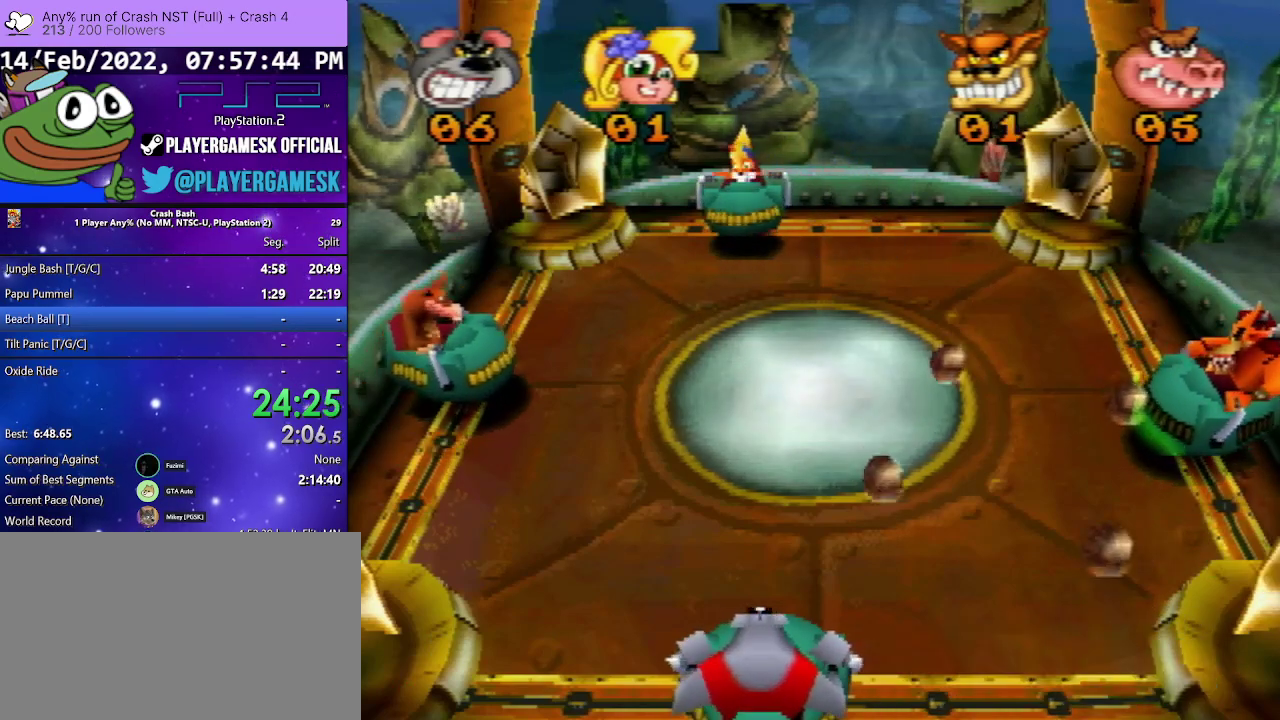
{"buttons": [], "events": [[167, "DPAD_RIGHT", "down"], [267, "SQUARE", "down"], [433, "SQUARE", "up"], [467, "DPAD_RIGHT", "up"]]}
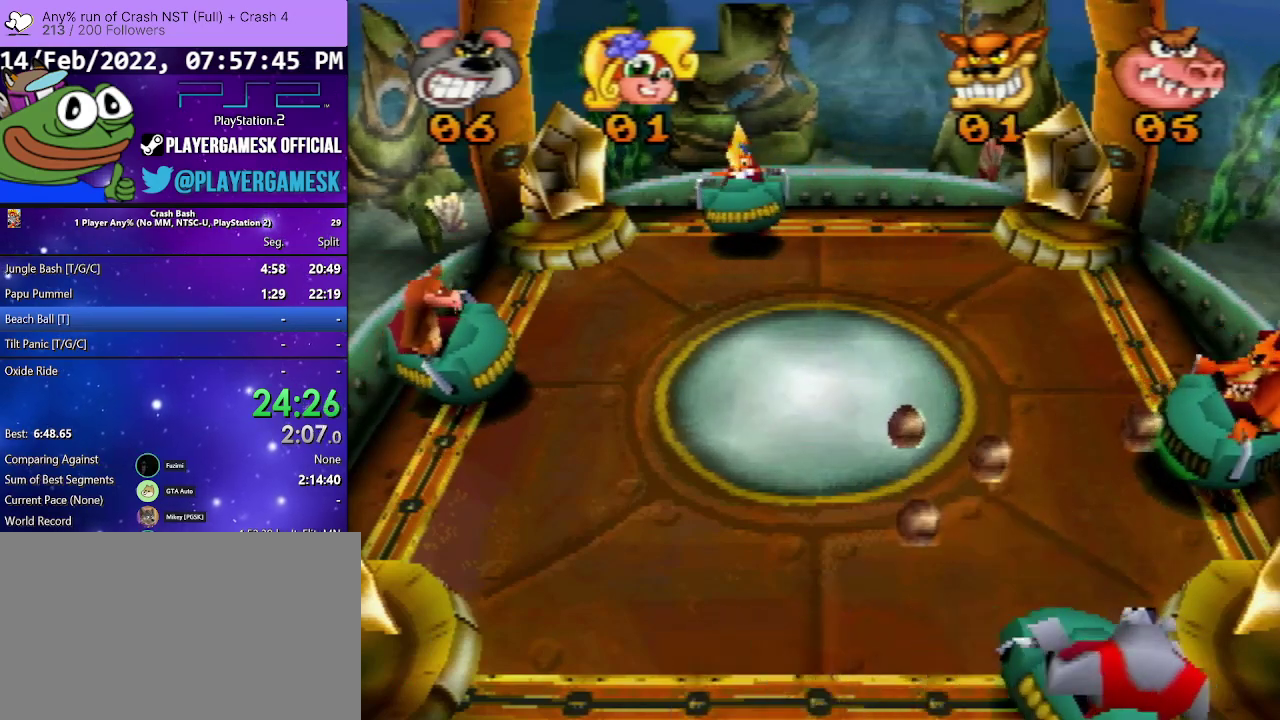
{"buttons": ["DPAD_LEFT"], "events": [[367, "DPAD_LEFT", "down"]]}
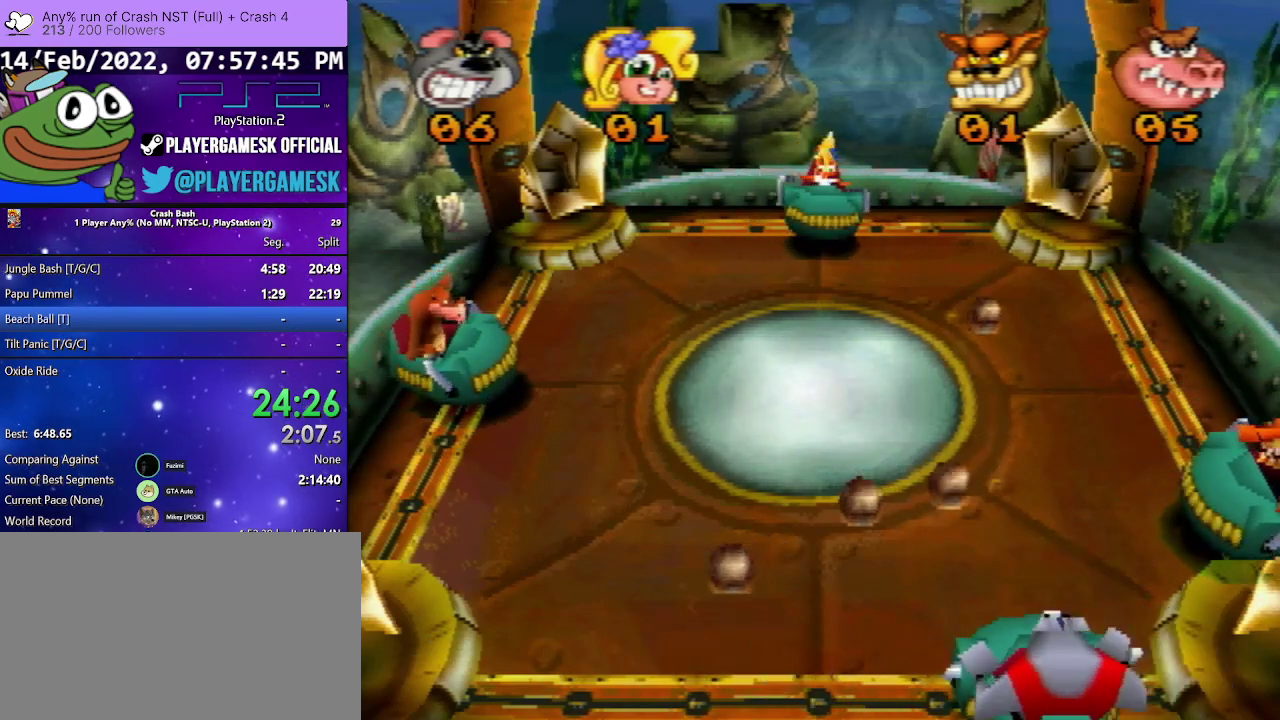
{"buttons": ["CROSS", "DPAD_RIGHT"], "events": [[100, "CROSS", "down"], [300, "DPAD_LEFT", "up"], [300, "DPAD_RIGHT", "down"]]}
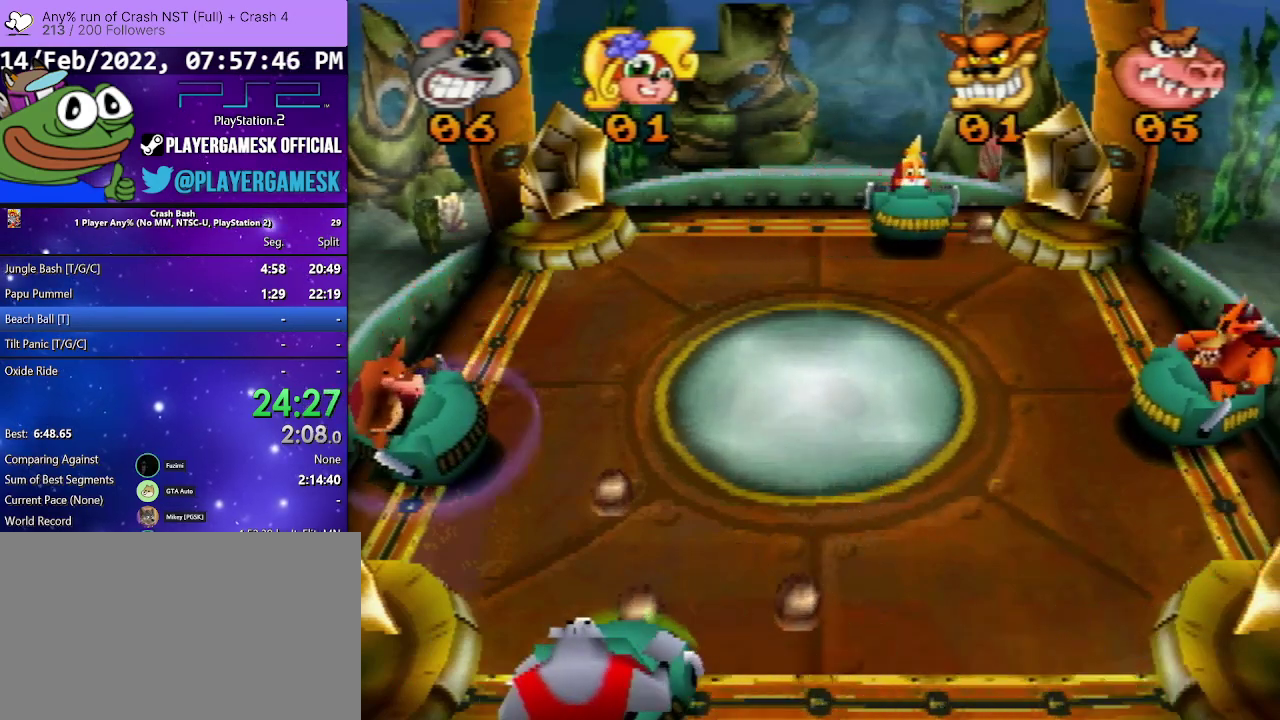
{"buttons": ["CROSS", "DPAD_RIGHT"], "events": [[67, "DPAD_RIGHT", "up"], [400, "DPAD_RIGHT", "down"]]}
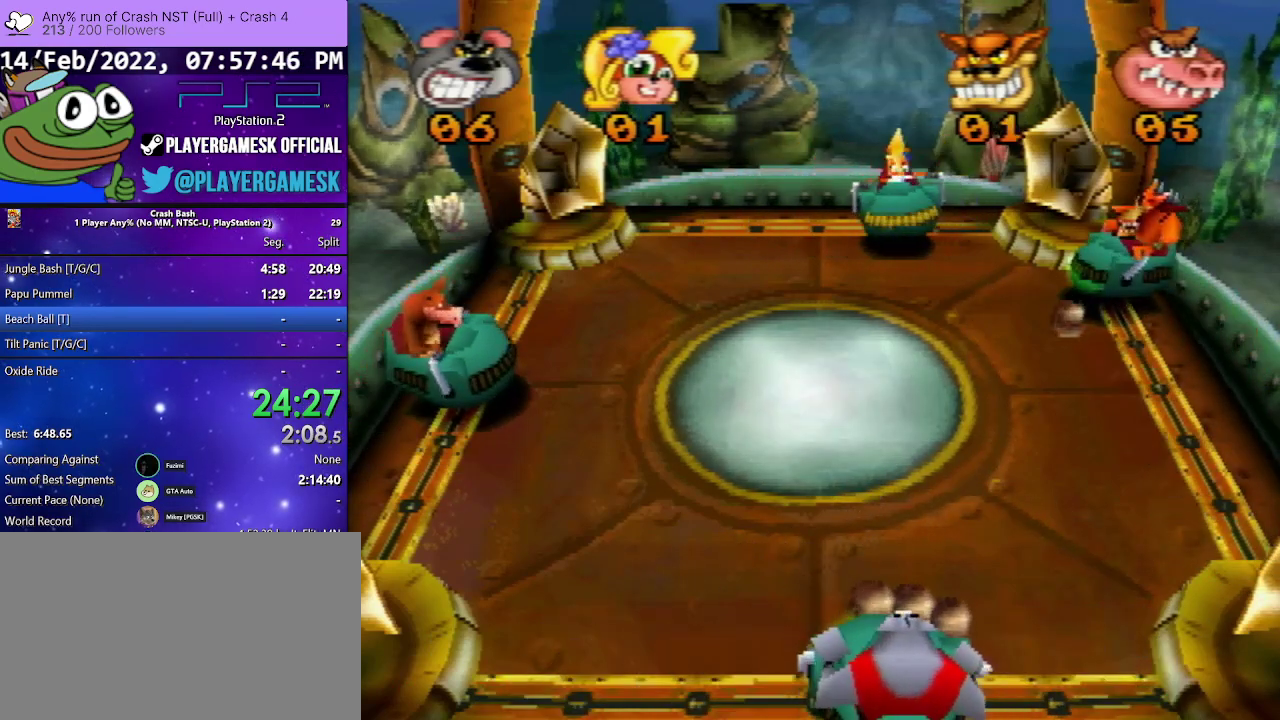
{"buttons": ["CROSS"], "events": [[133, "DPAD_RIGHT", "up"], [200, "DPAD_LEFT", "down"], [367, "DPAD_LEFT", "up"]]}
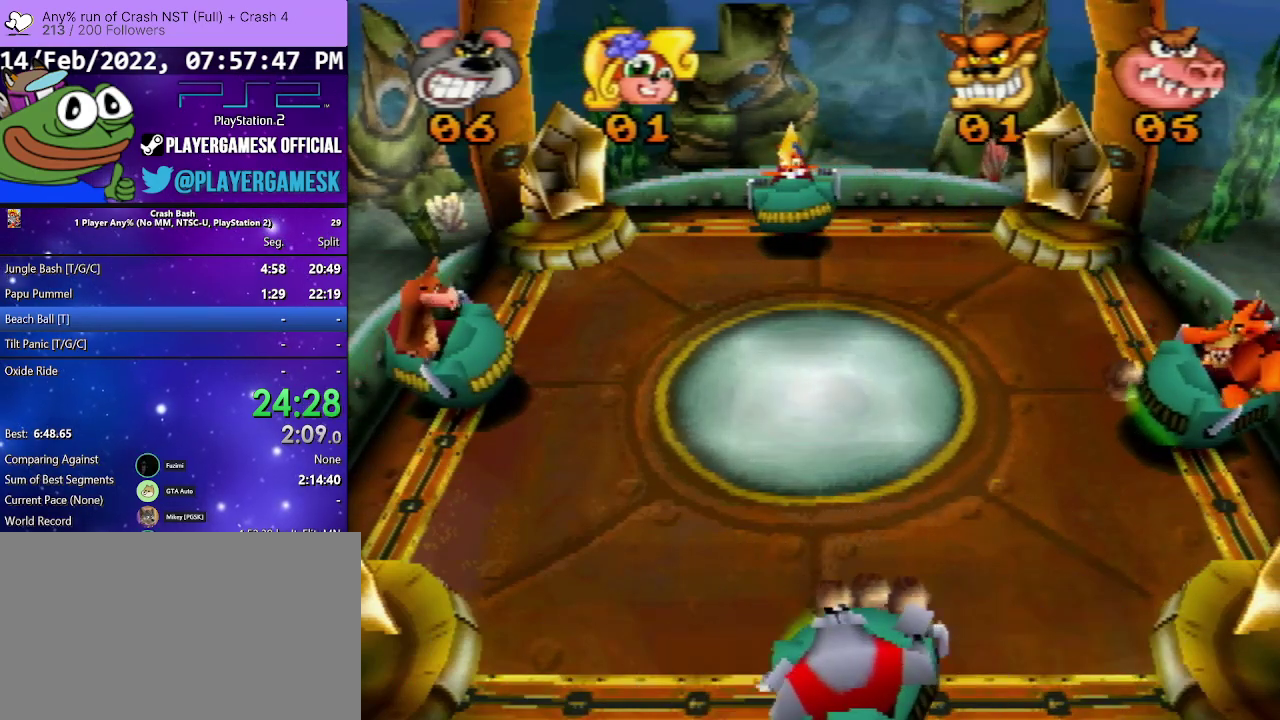
{"buttons": ["CROSS"], "events": [[67, "DPAD_RIGHT", "down"], [200, "DPAD_RIGHT", "up"], [300, "DPAD_LEFT", "down"], [433, "DPAD_LEFT", "up"]]}
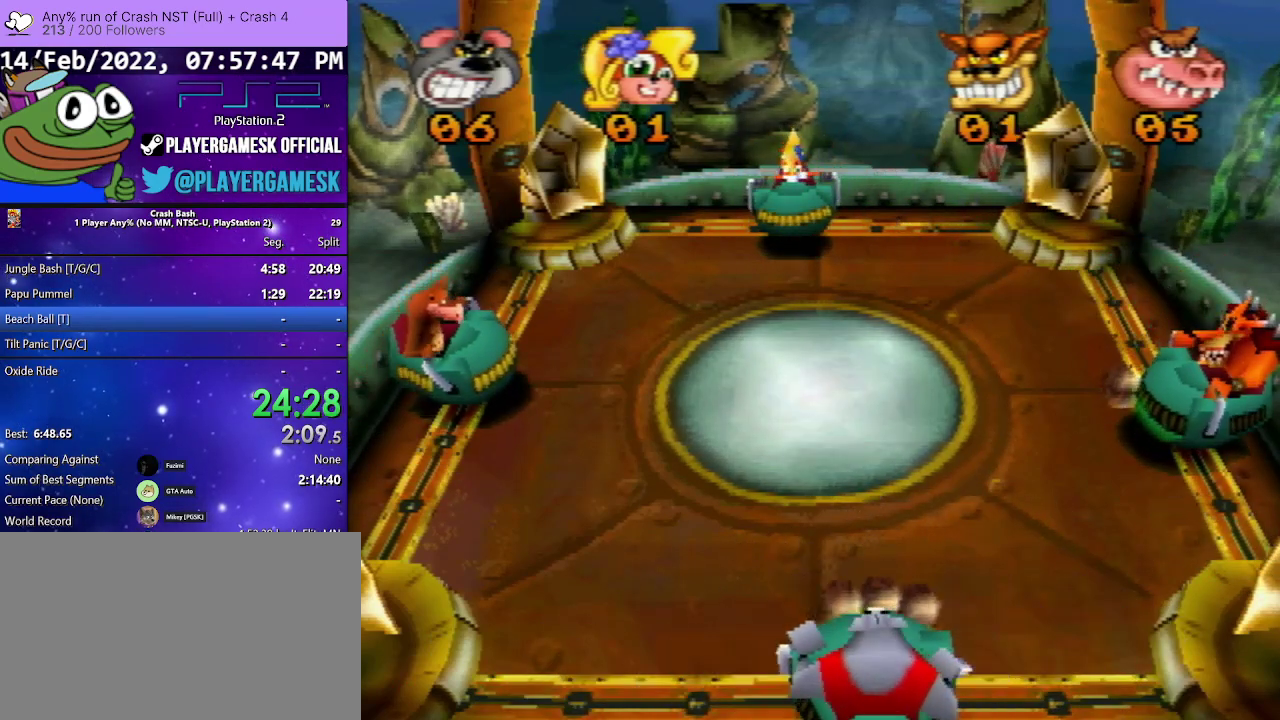
{"buttons": [], "events": [[67, "CROSS", "up"]]}
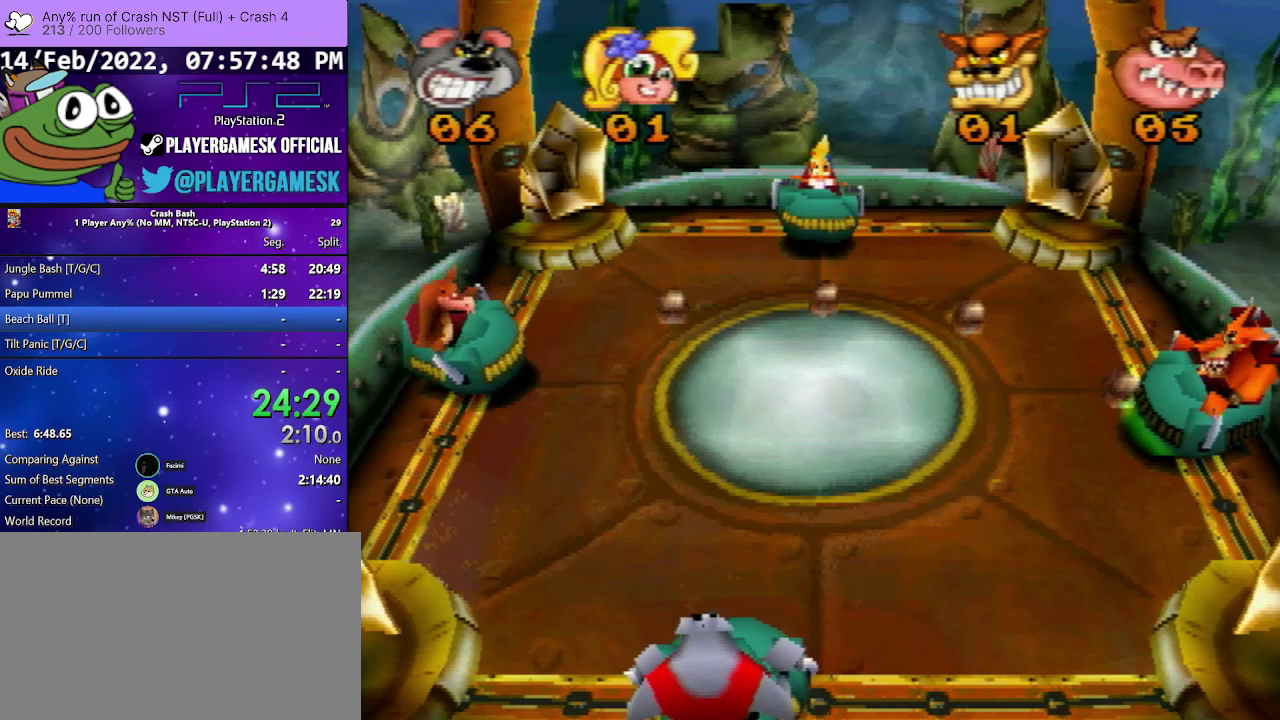
{"buttons": ["DPAD_RIGHT"], "events": [[500, "DPAD_RIGHT", "down"]]}